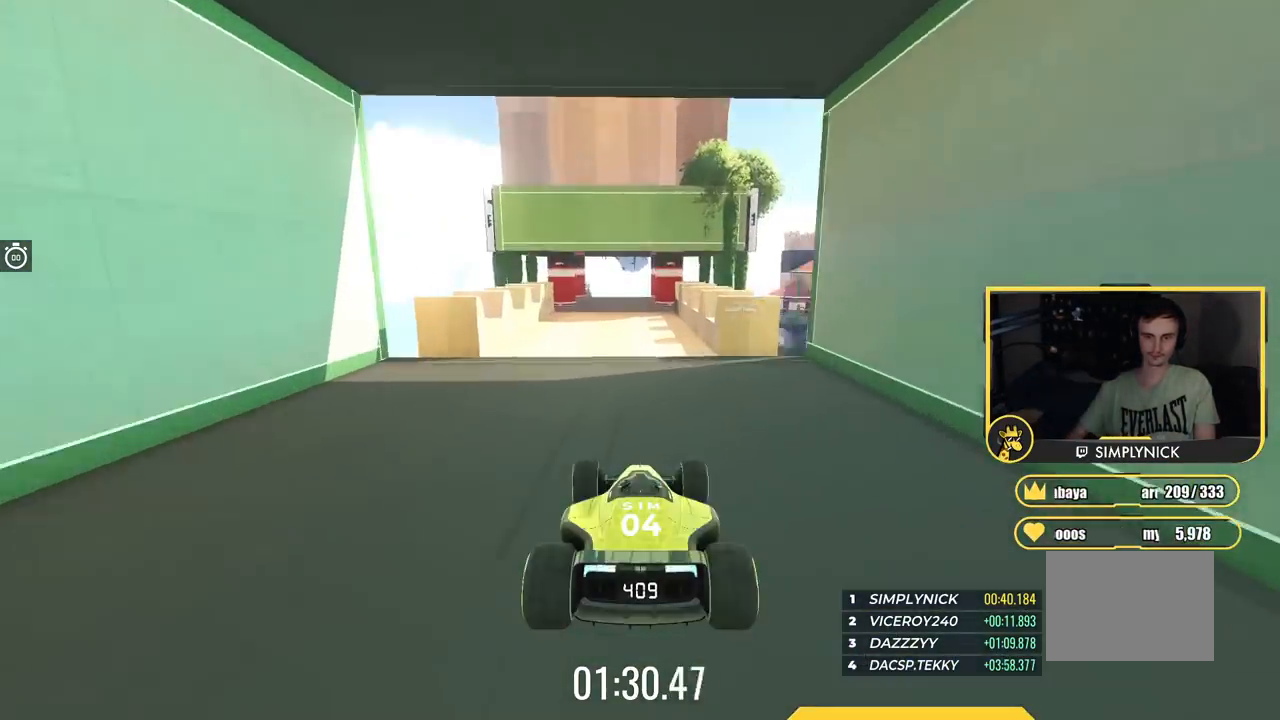
Gameplay with keyboard; each line is a JSON object with the keys held at the frame after it. "events" lists presses ("down") and releases ("up") of "down", "left", "right" and "up" between this image and that frame as [ms after this image, input, new state], when the widget could be followed in between. No other keys are recorded. Mouse input is not recorded.
{"keys": ["up"], "events": [[83, "left", "up"]]}
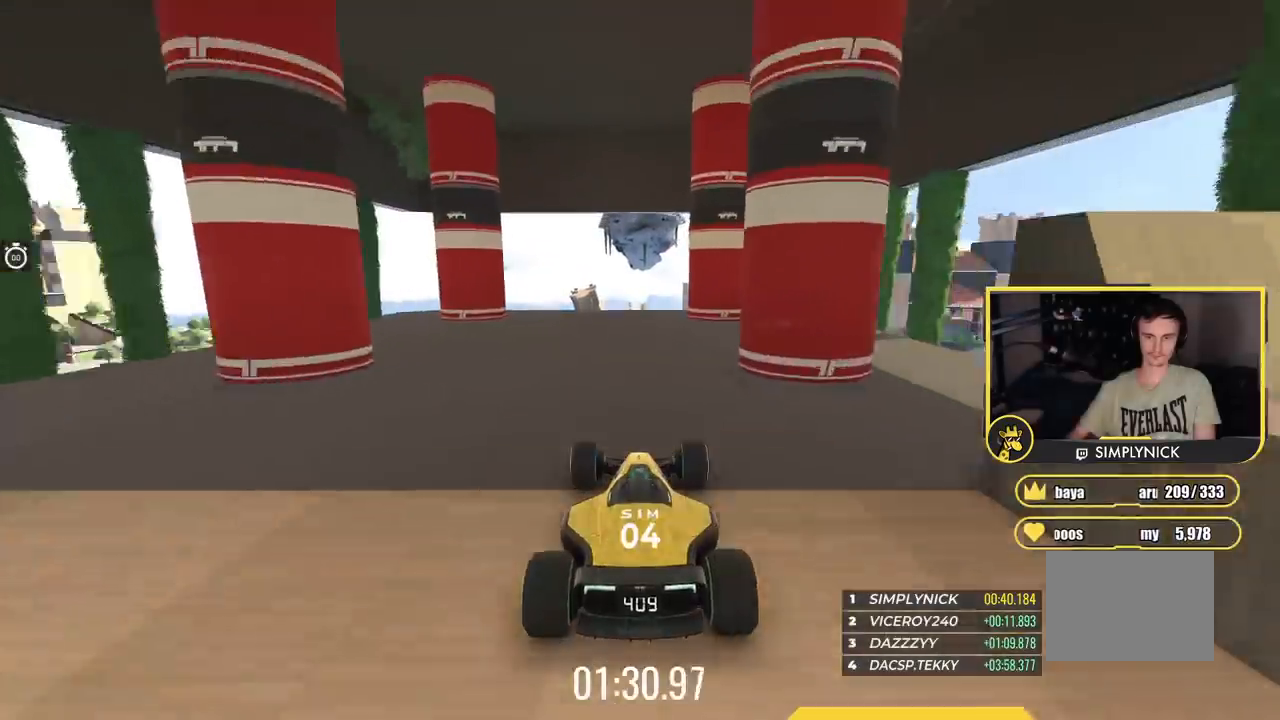
{"keys": ["up"], "events": []}
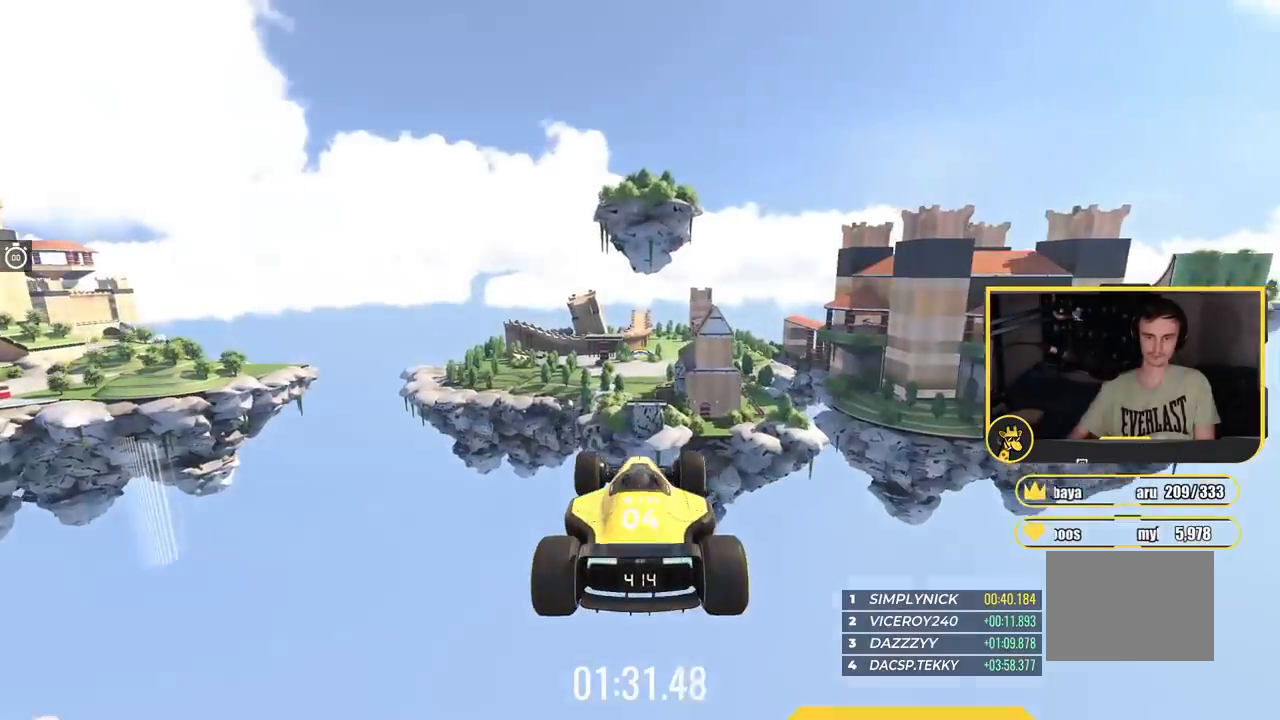
{"keys": ["up"], "events": []}
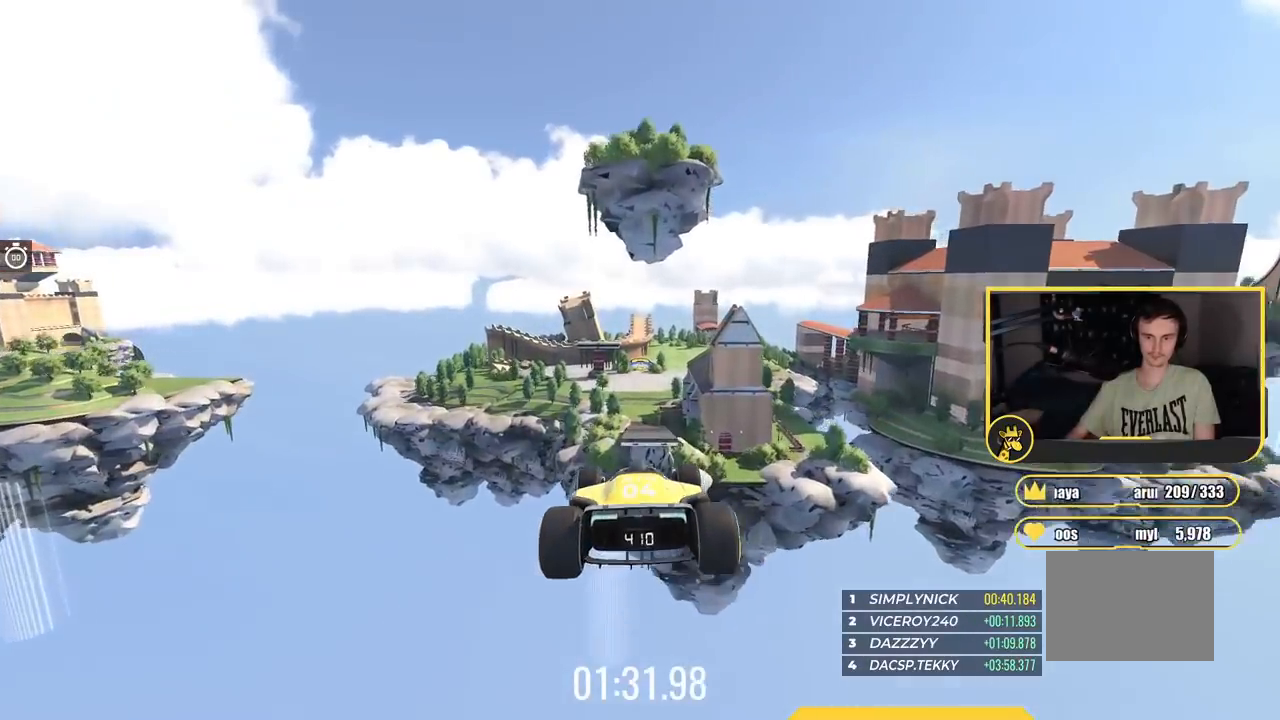
{"keys": ["up"], "events": []}
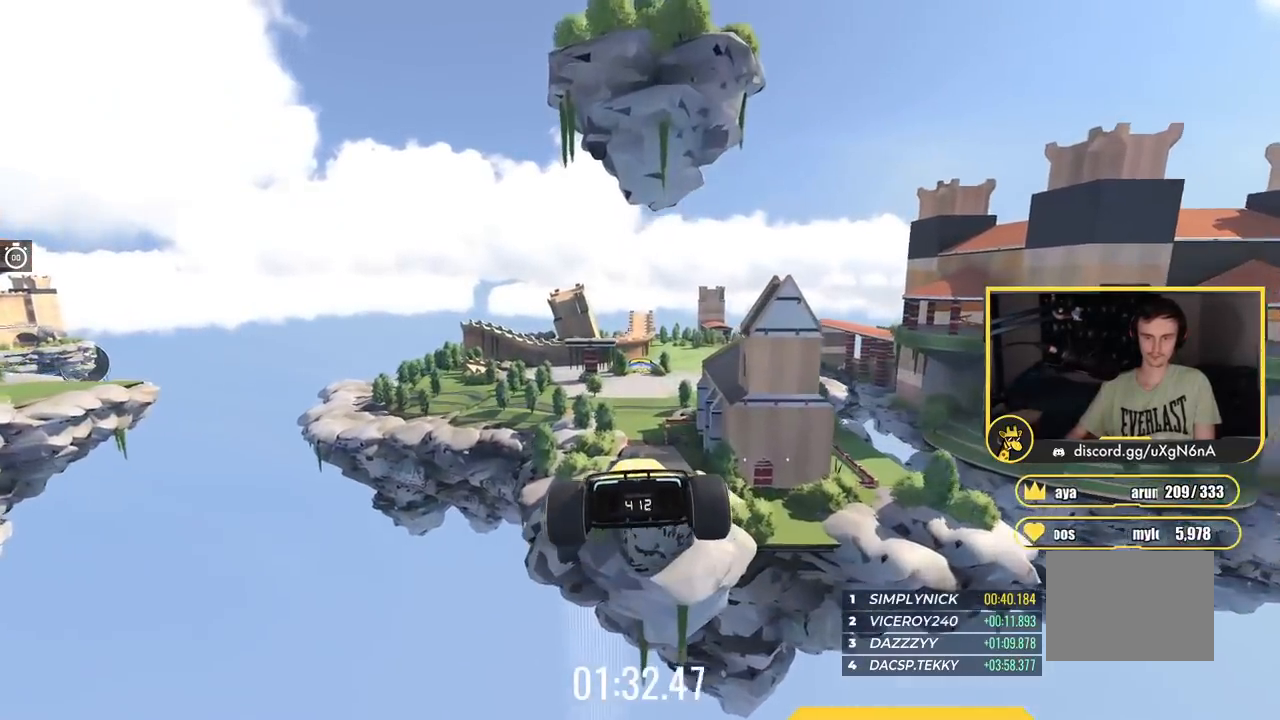
{"keys": ["up"], "events": []}
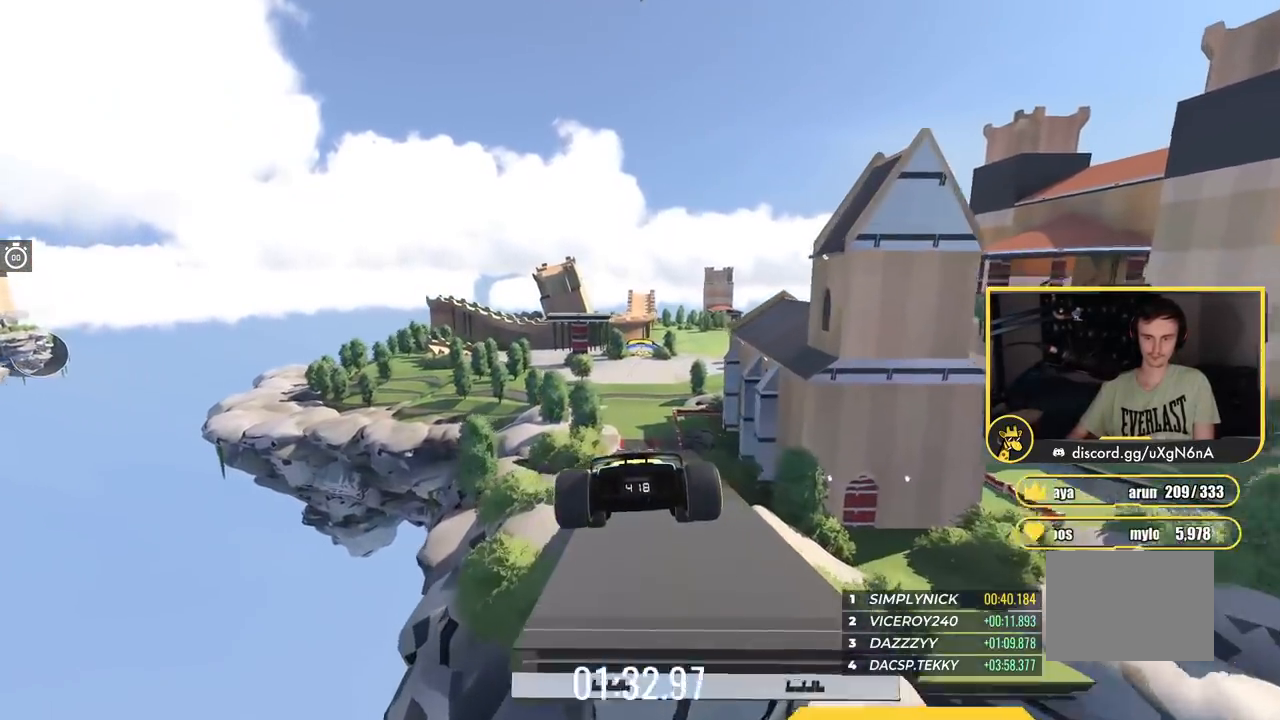
{"keys": ["left", "up"], "events": [[84, "left", "down"]]}
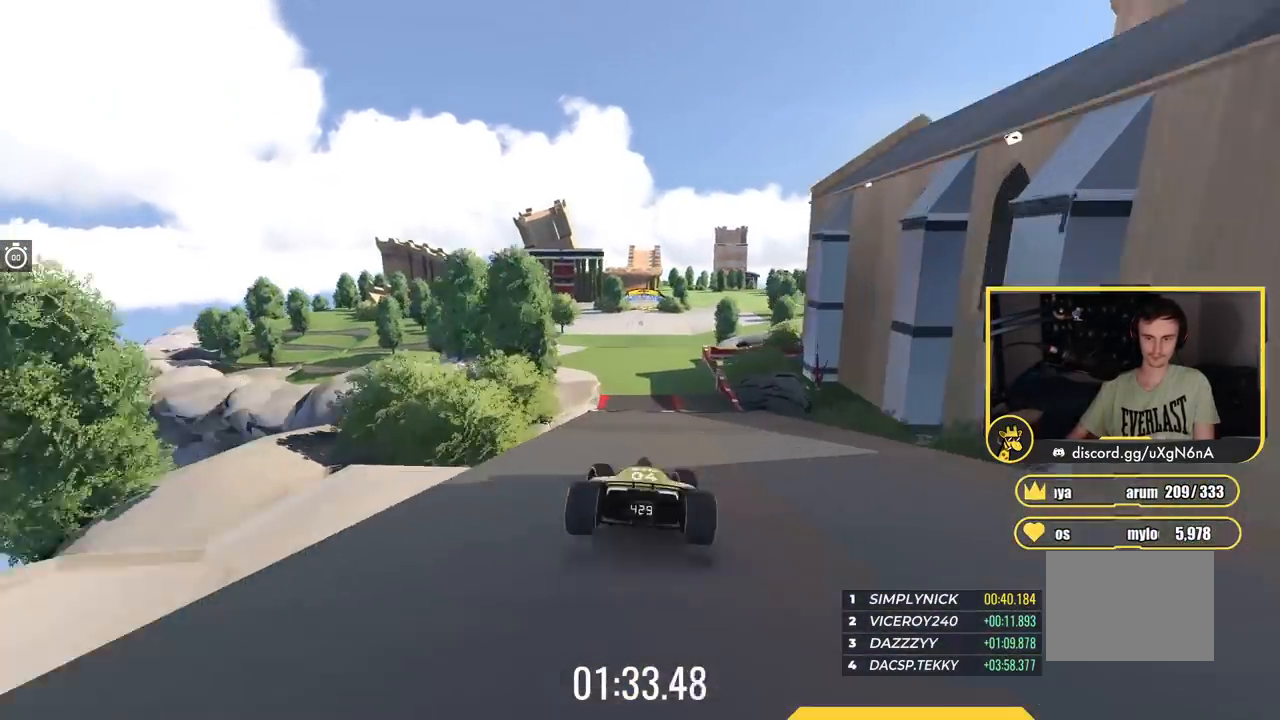
{"keys": ["right", "up"], "events": [[133, "left", "up"], [300, "right", "down"], [417, "right", "up"], [433, "right", "down"]]}
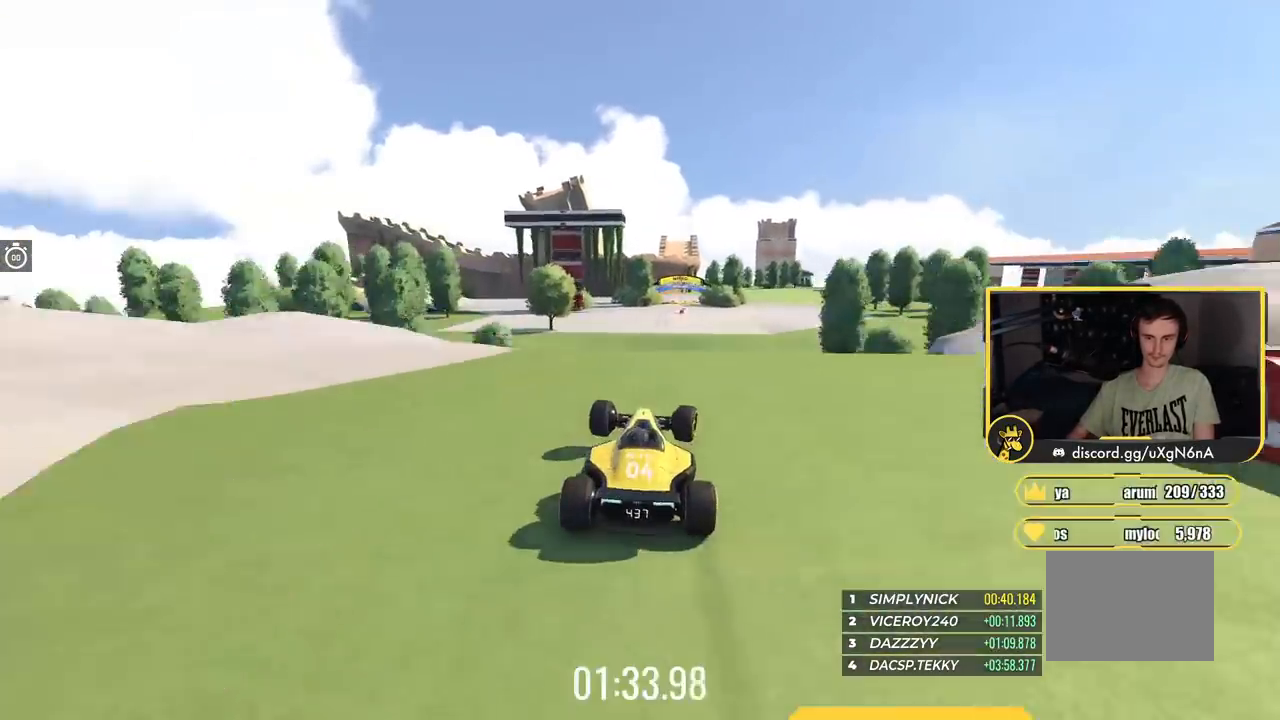
{"keys": ["down", "left", "up"], "events": [[350, "right", "up"], [367, "left", "down"], [417, "down", "down"]]}
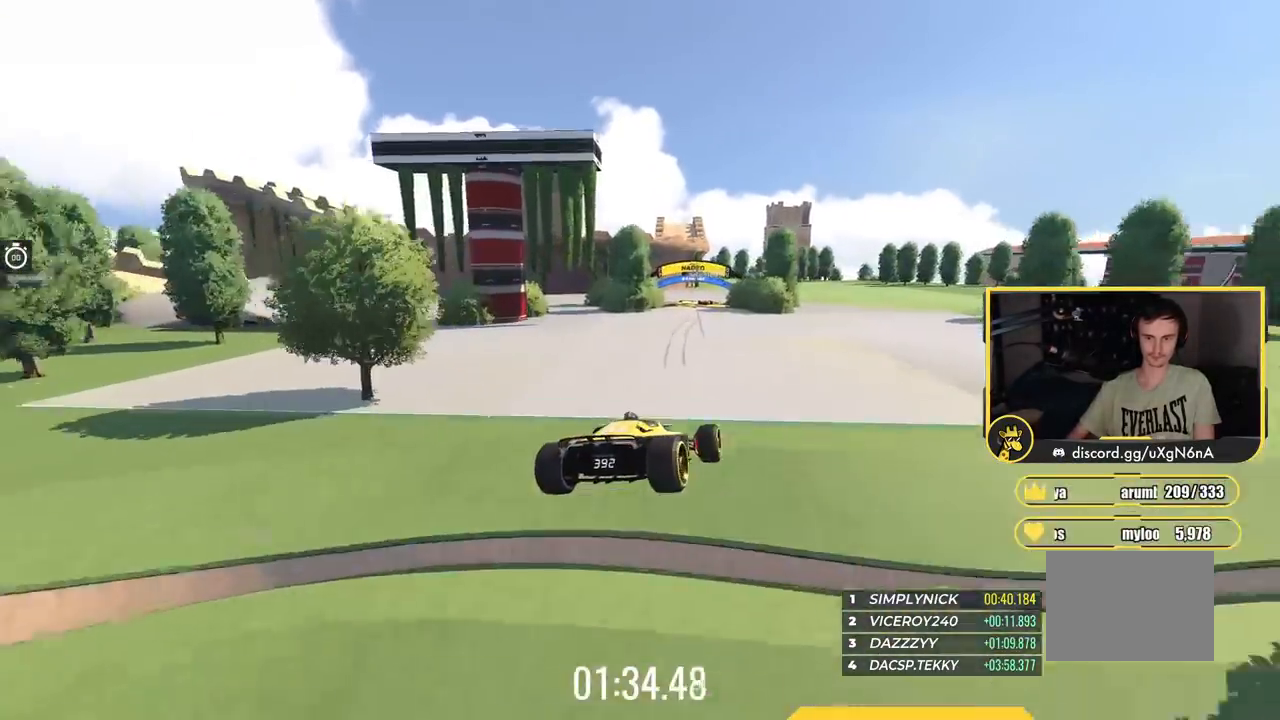
{"keys": ["up"], "events": [[83, "down", "up"], [300, "left", "up"], [367, "up", "up"], [500, "up", "down"]]}
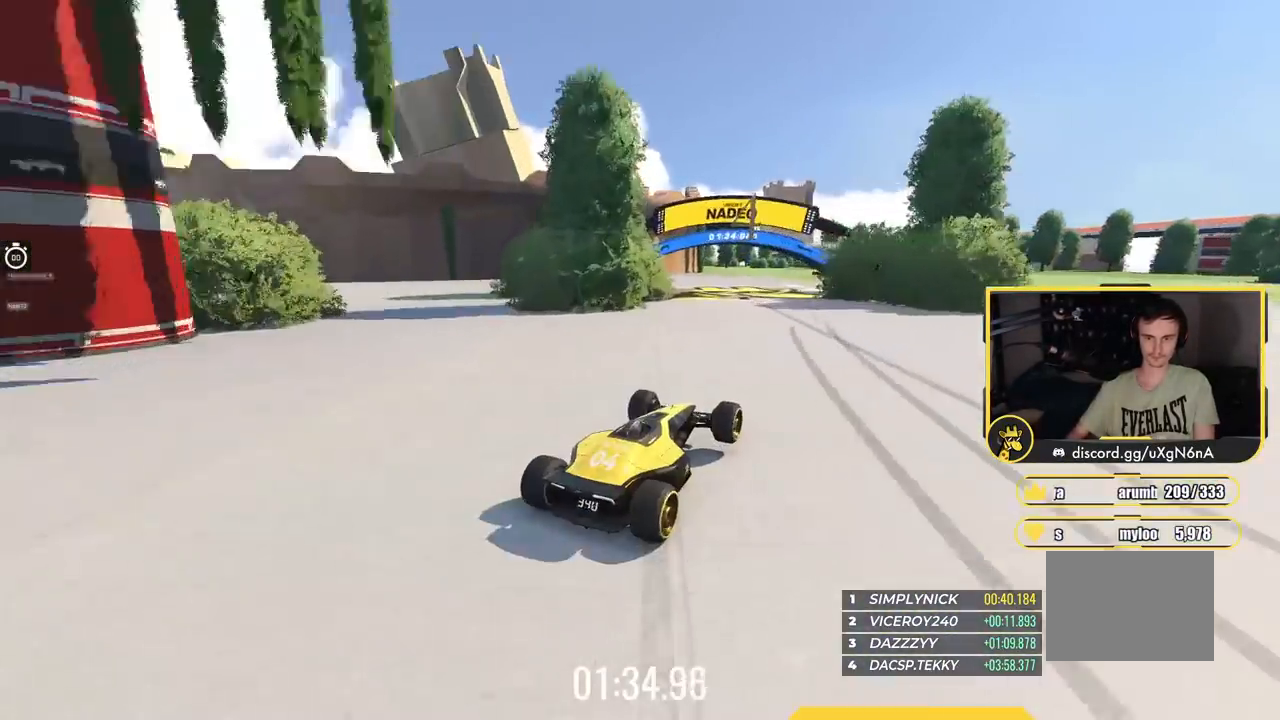
{"keys": ["right", "up"], "events": [[317, "down", "down"], [400, "right", "down"], [484, "down", "up"]]}
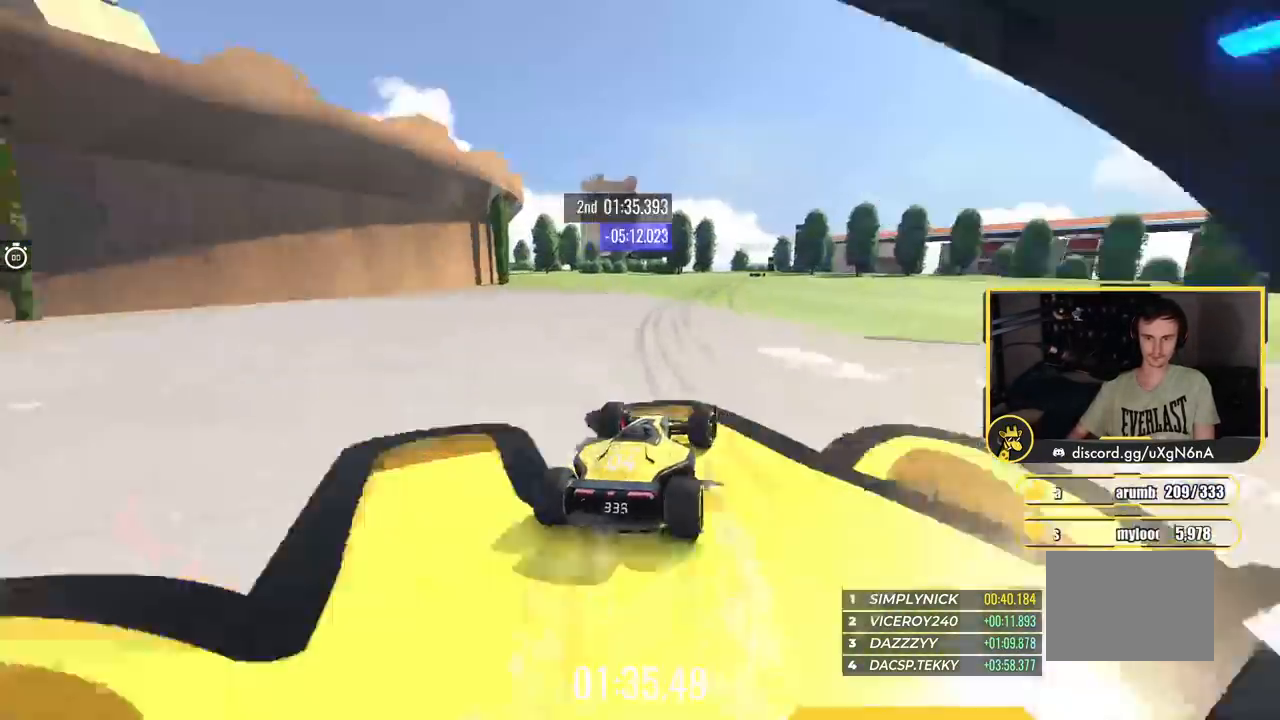
{"keys": ["left", "up"], "events": [[150, "right", "up"], [216, "right", "down"], [367, "right", "up"], [483, "left", "down"]]}
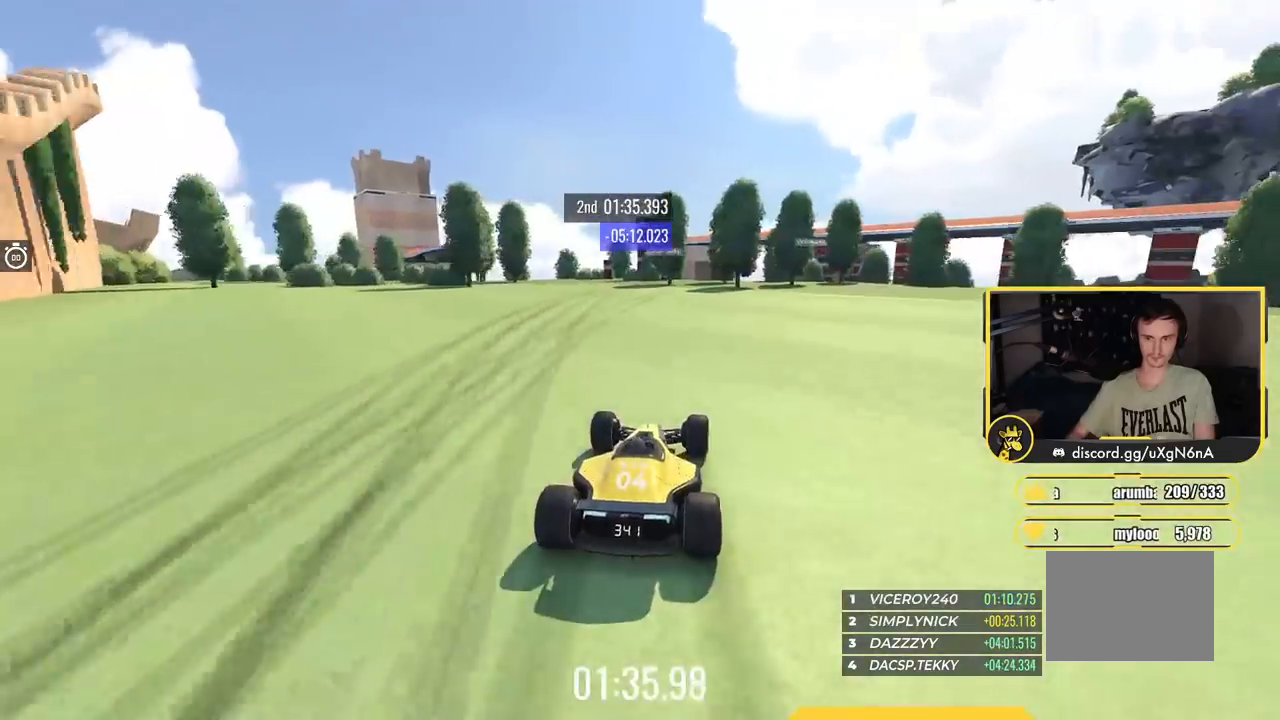
{"keys": ["up"], "events": [[67, "left", "up"]]}
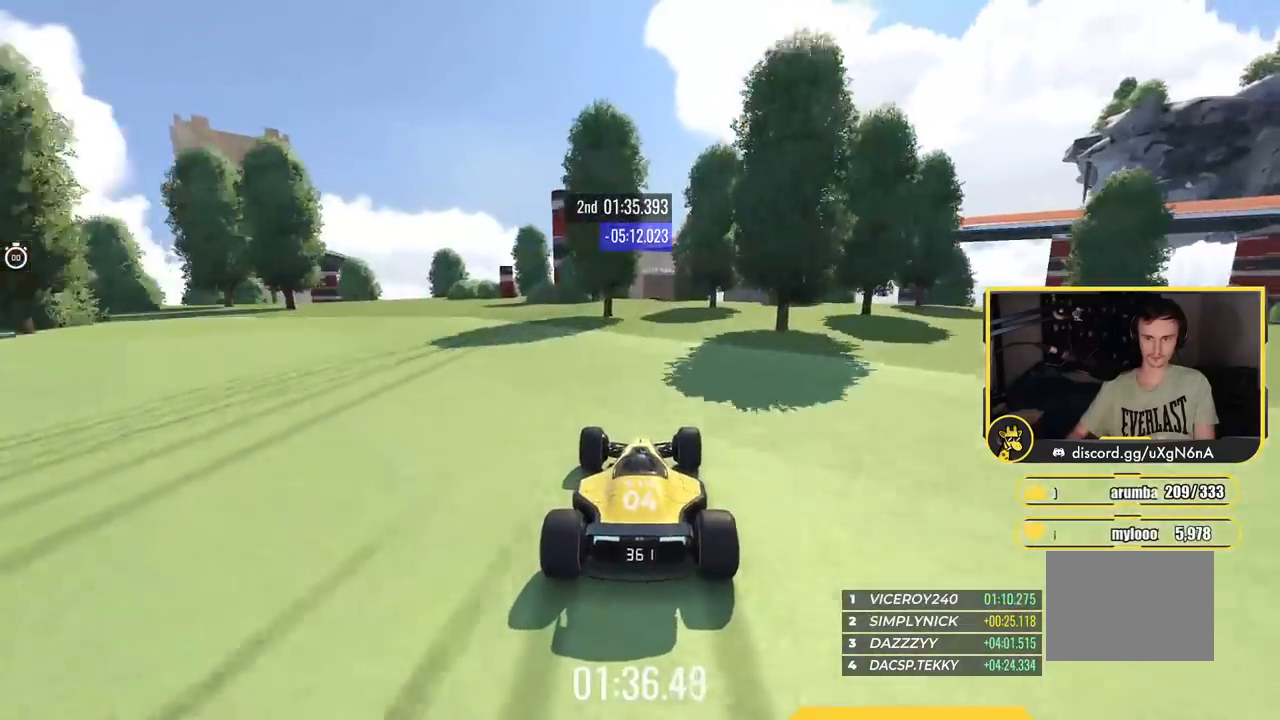
{"keys": [], "events": [[33, "right", "down"], [150, "right", "up"], [183, "right", "down"], [433, "right", "up"], [483, "up", "up"]]}
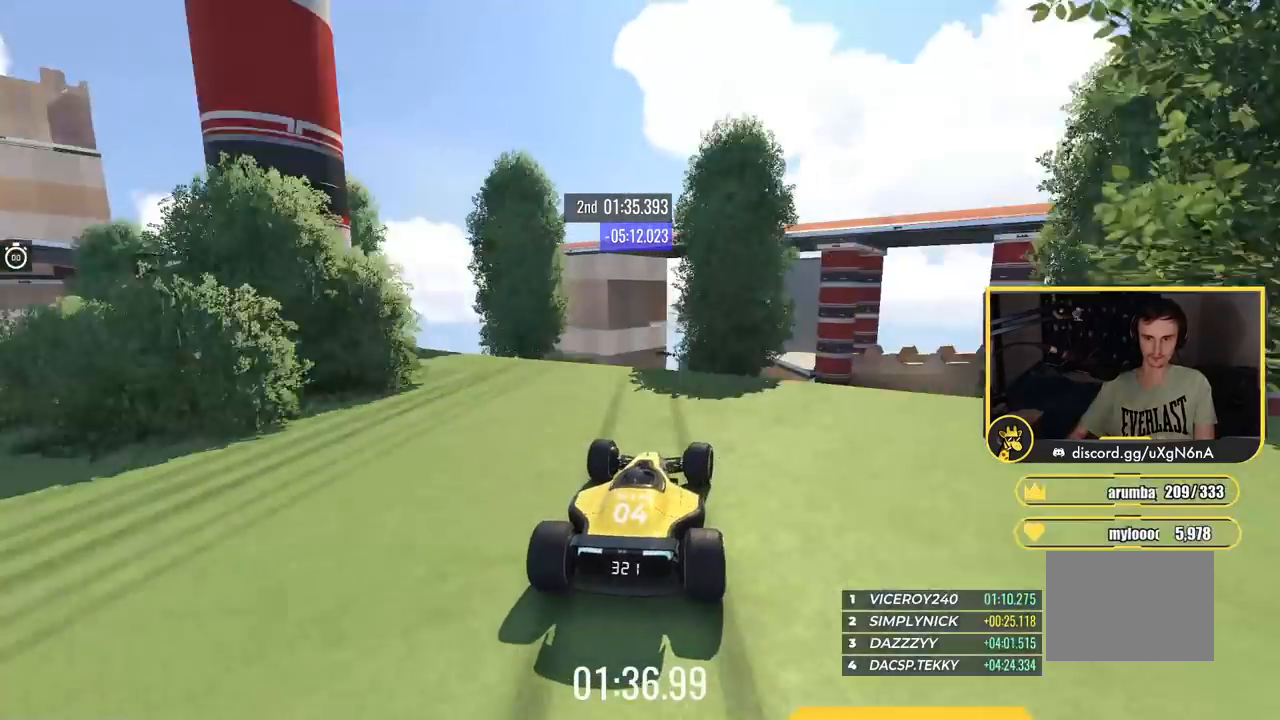
{"keys": ["left", "up"], "events": [[84, "right", "down"], [284, "left", "down"], [284, "right", "up"], [384, "up", "down"]]}
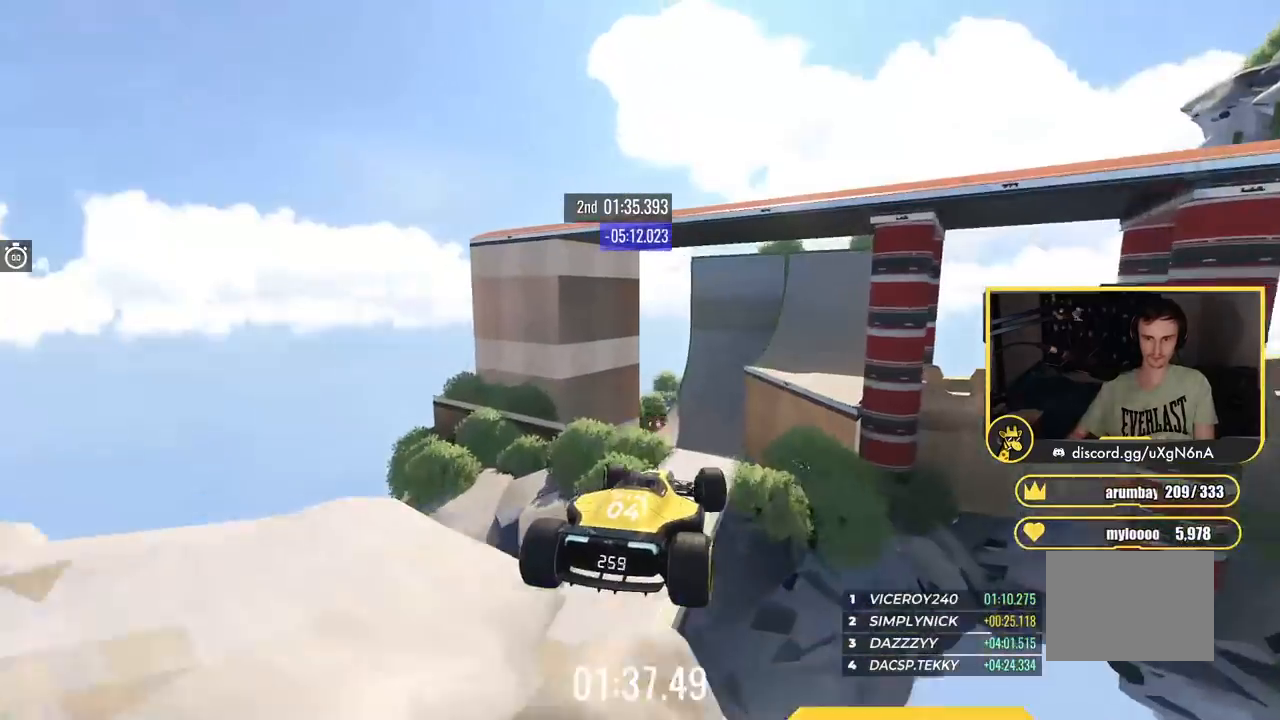
{"keys": ["left", "up"], "events": [[216, "up", "up"], [433, "up", "down"]]}
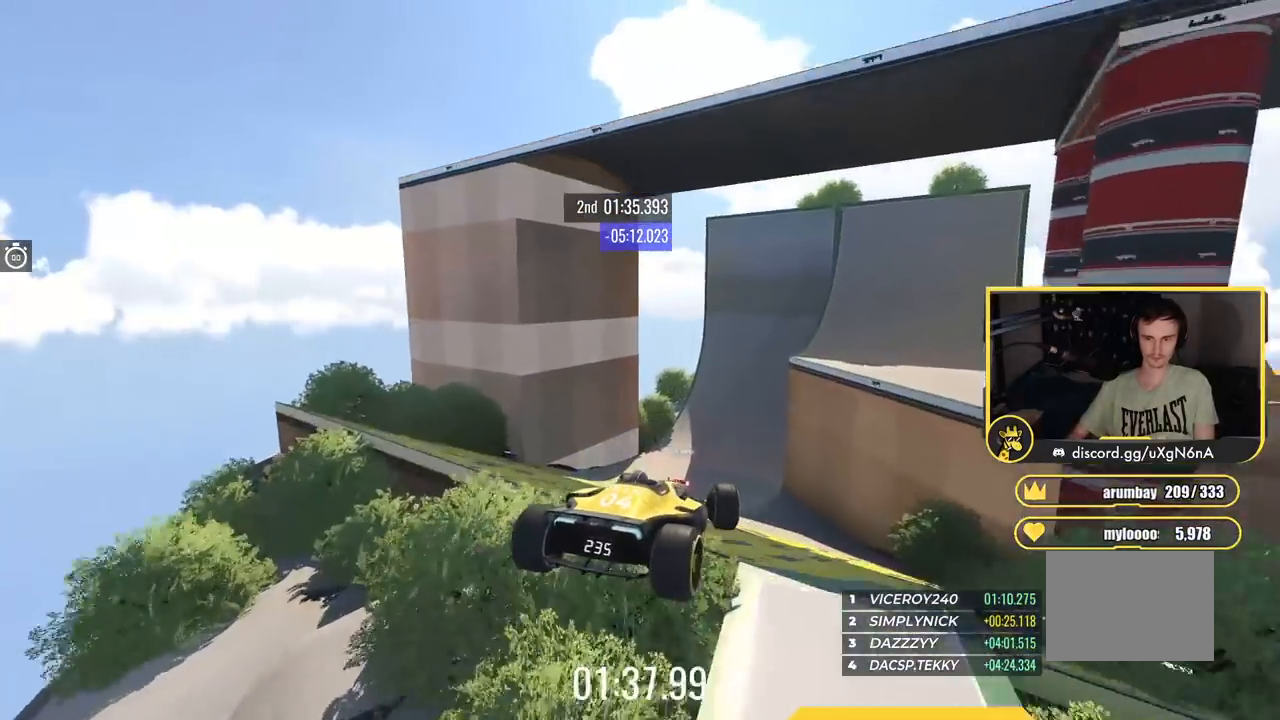
{"keys": ["left", "up"], "events": []}
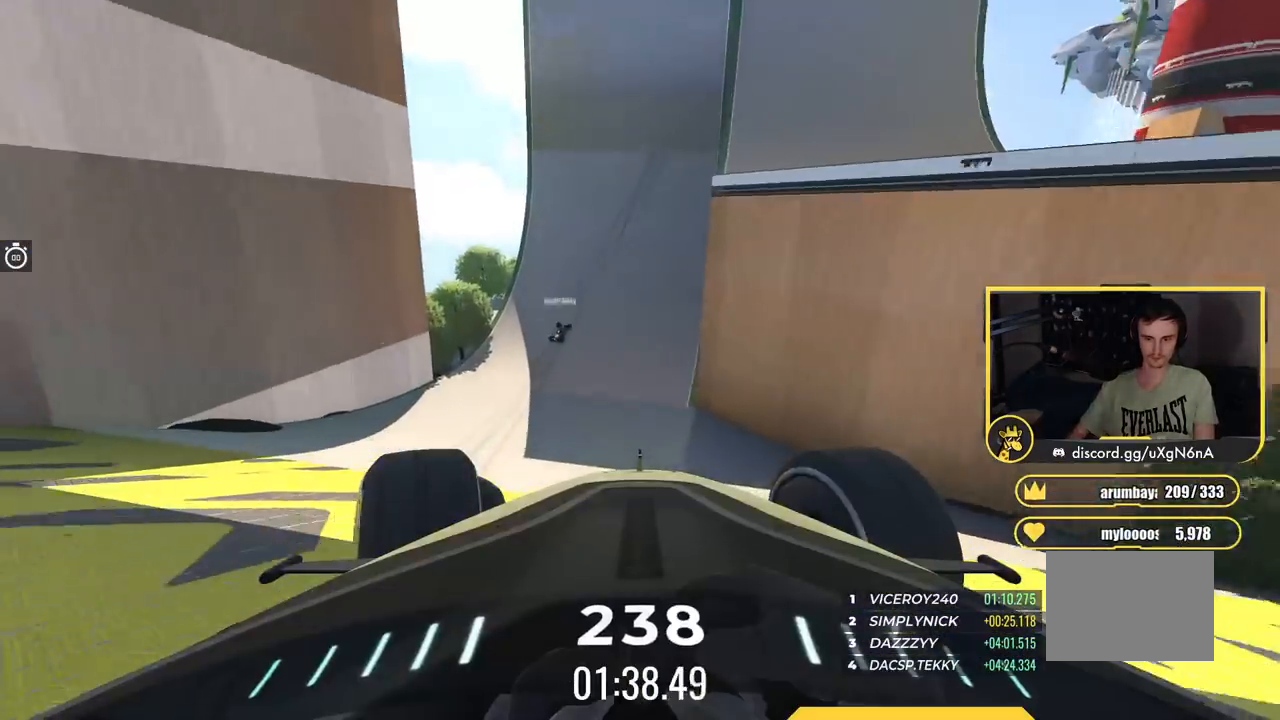
{"keys": ["right", "up"], "events": [[333, "left", "up"], [500, "right", "down"]]}
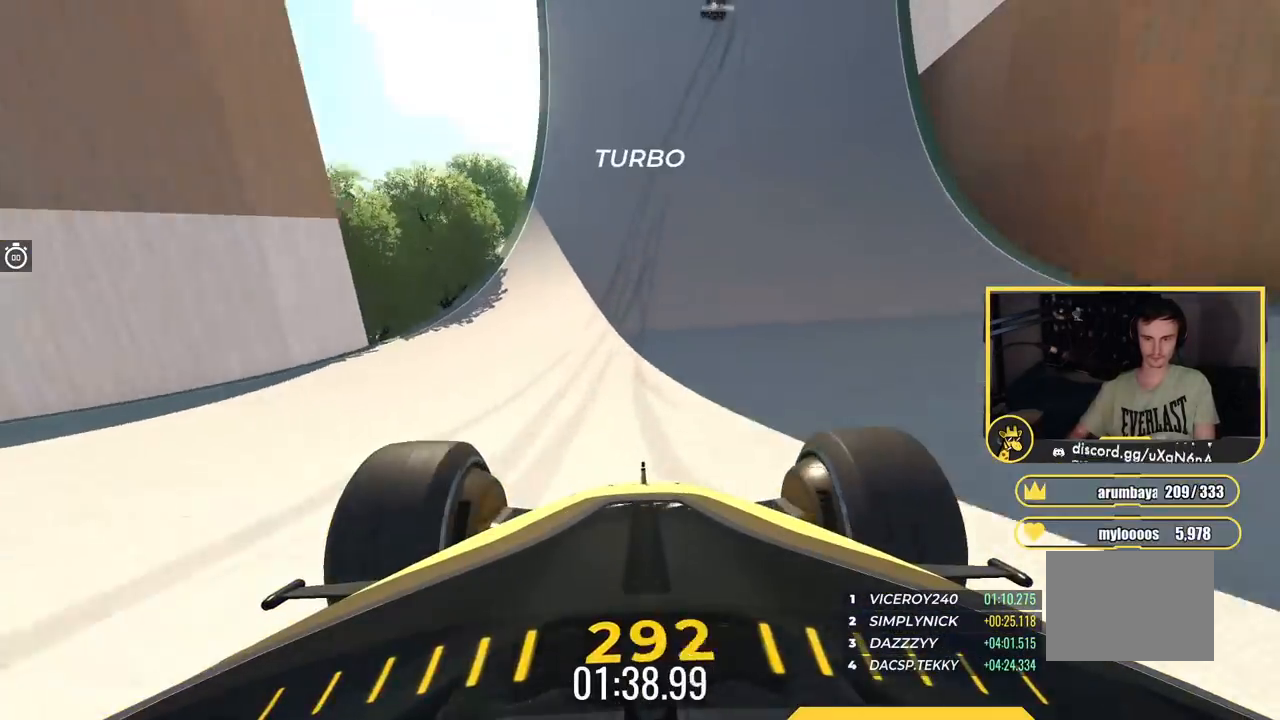
{"keys": ["right"], "events": [[84, "up", "up"], [284, "up", "down"], [434, "up", "up"]]}
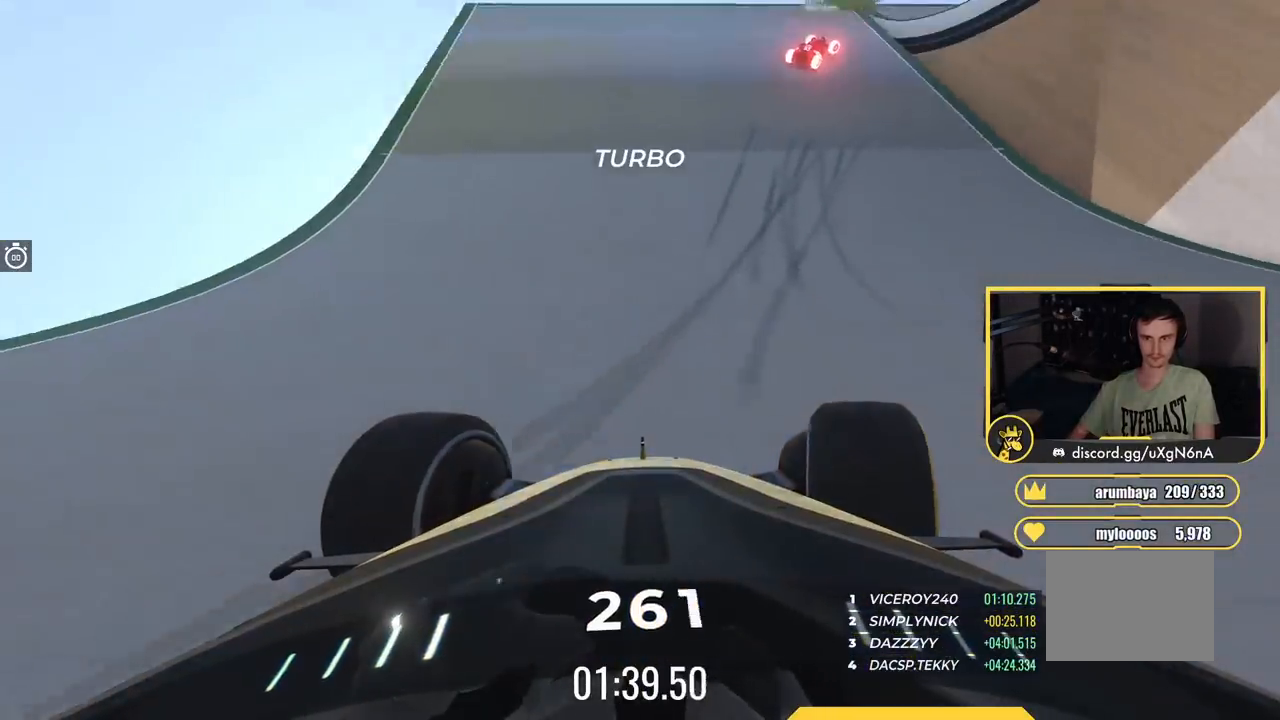
{"keys": ["down", "right"], "events": [[233, "down", "down"]]}
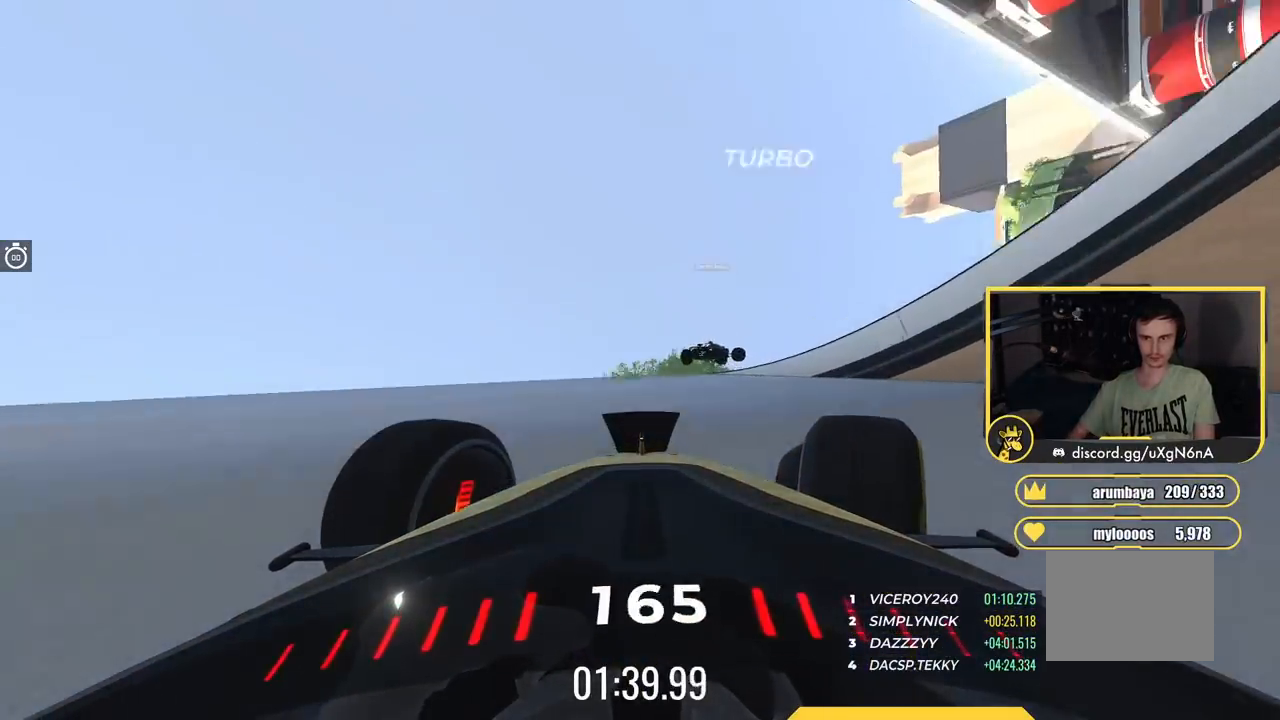
{"keys": ["down"], "events": [[484, "right", "up"]]}
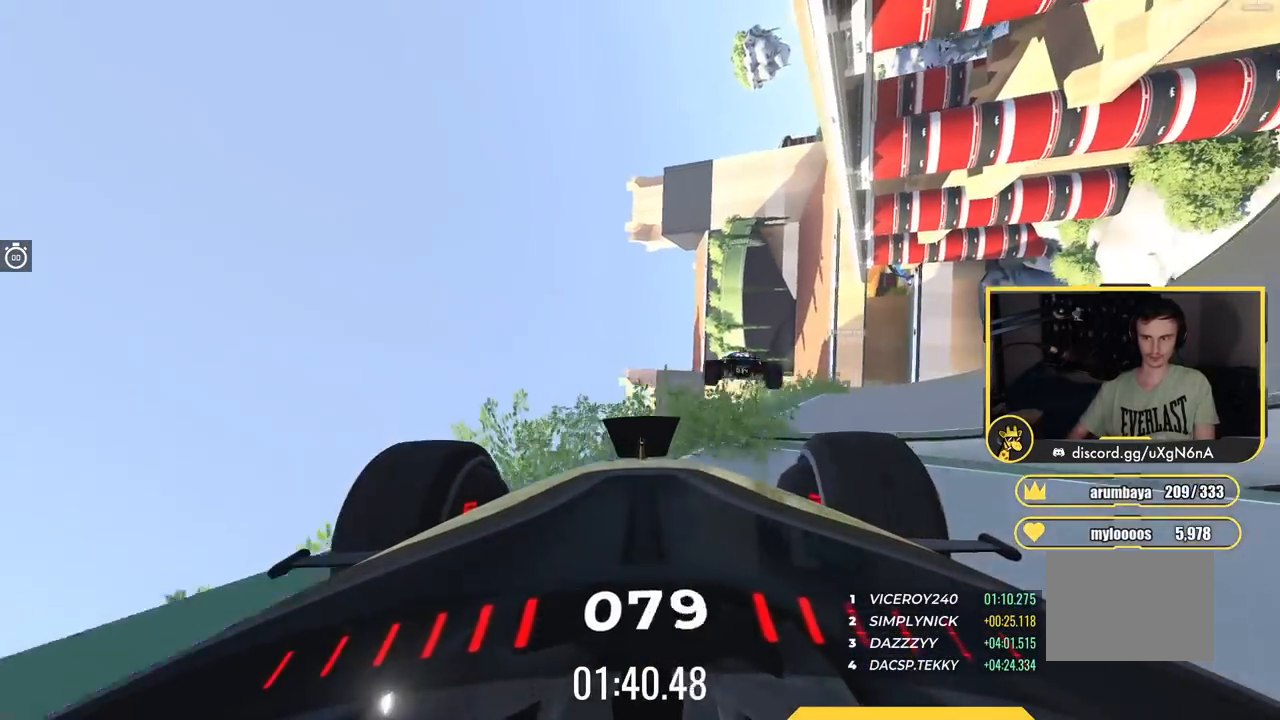
{"keys": [], "events": [[100, "down", "up"]]}
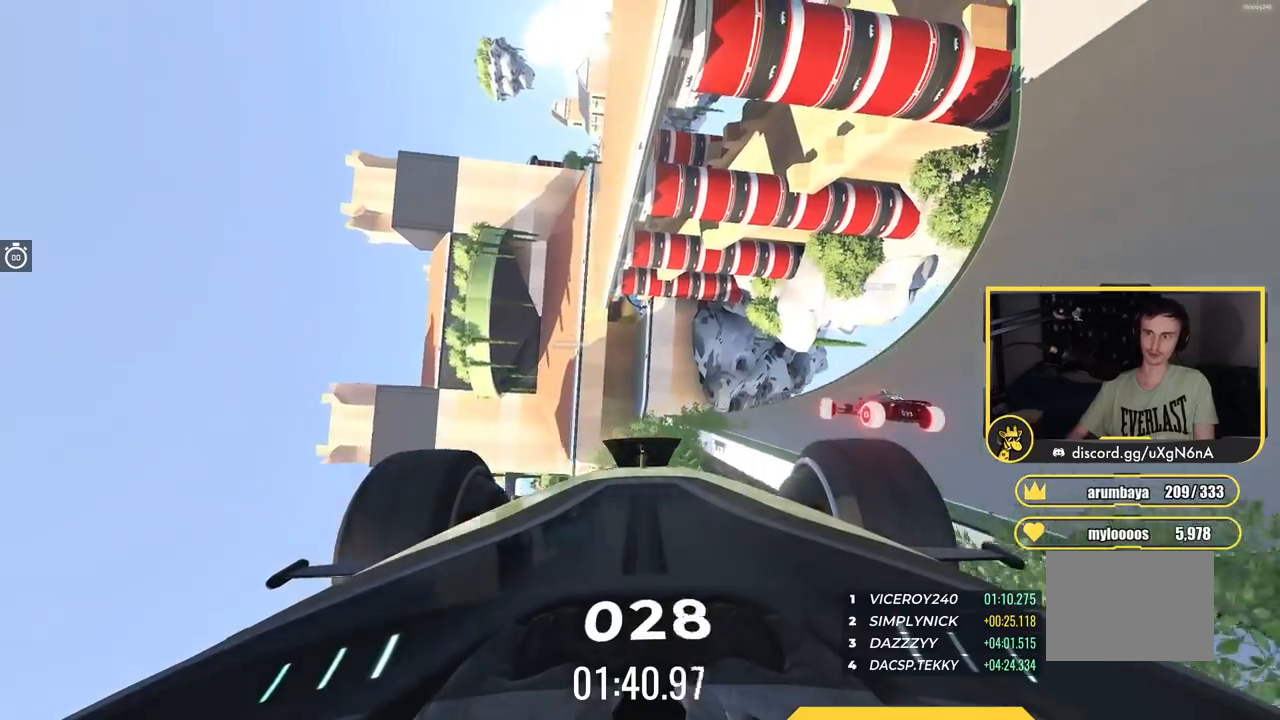
{"keys": ["left", "up"], "events": [[418, "left", "down"], [418, "up", "down"]]}
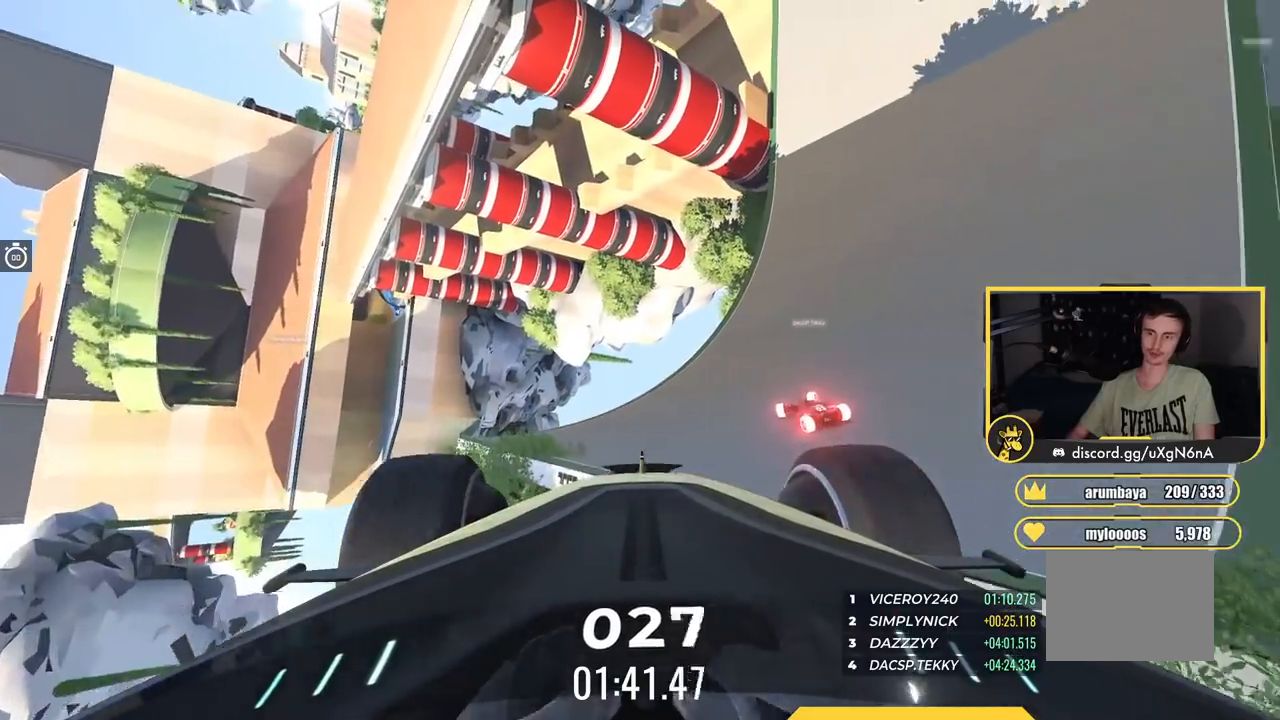
{"keys": ["up"], "events": [[67, "left", "up"]]}
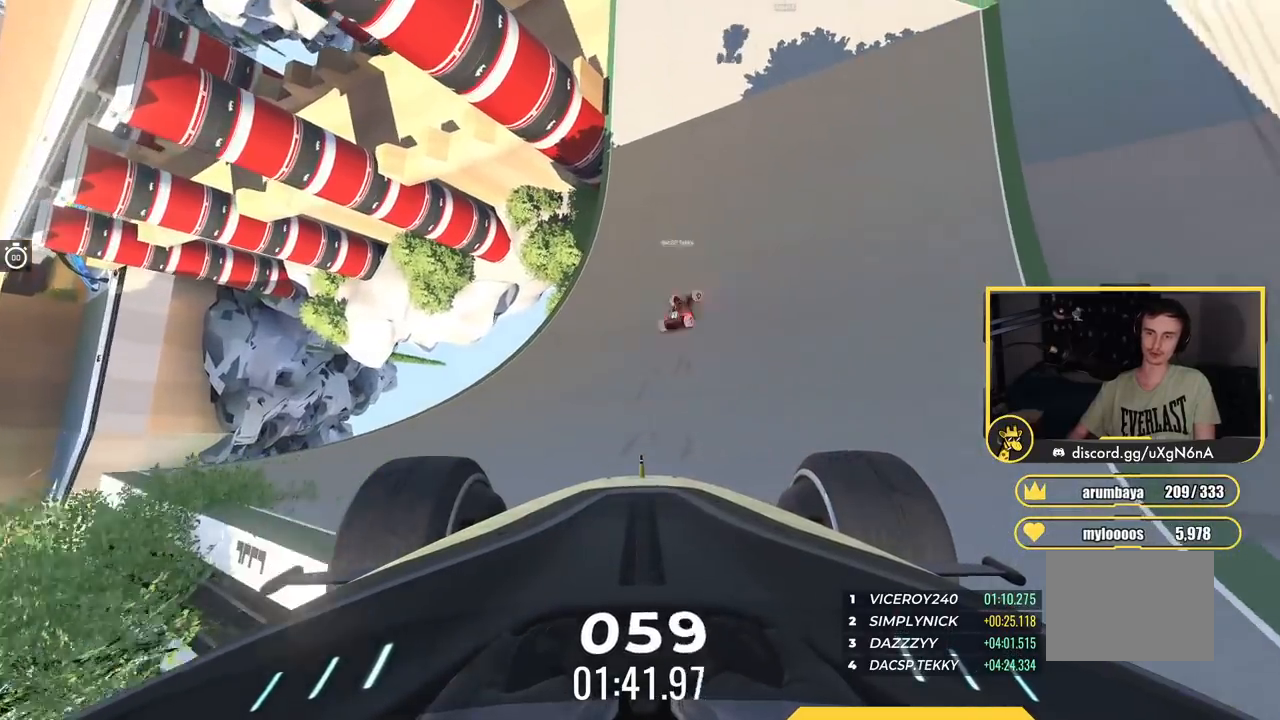
{"keys": ["up"], "events": []}
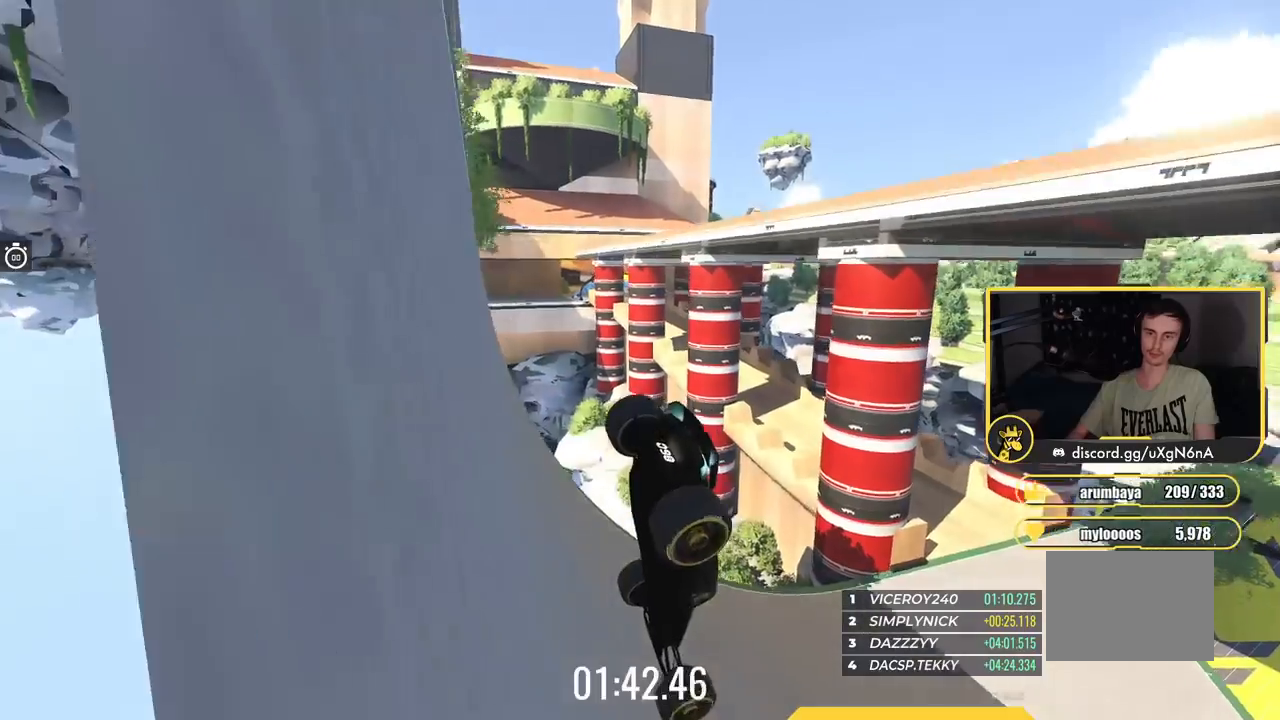
{"keys": ["left", "up"], "events": [[467, "left", "down"]]}
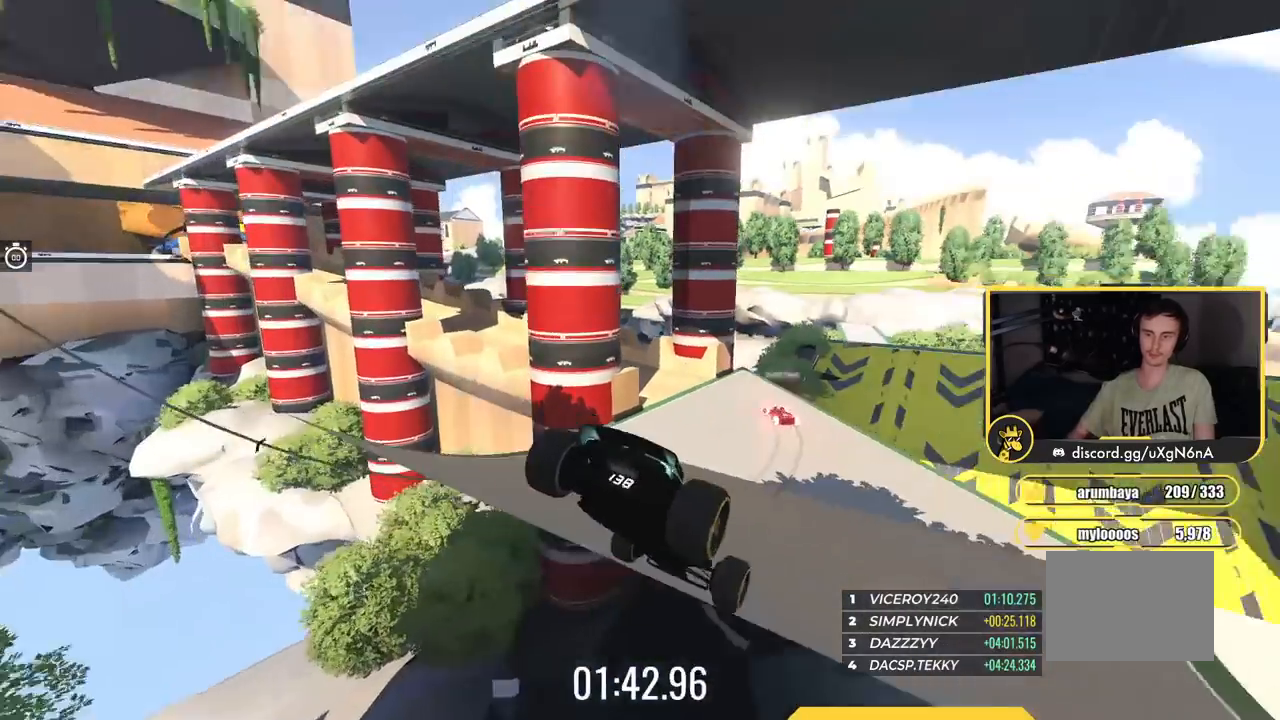
{"keys": ["left", "up"], "events": [[251, "up", "up"], [418, "up", "down"]]}
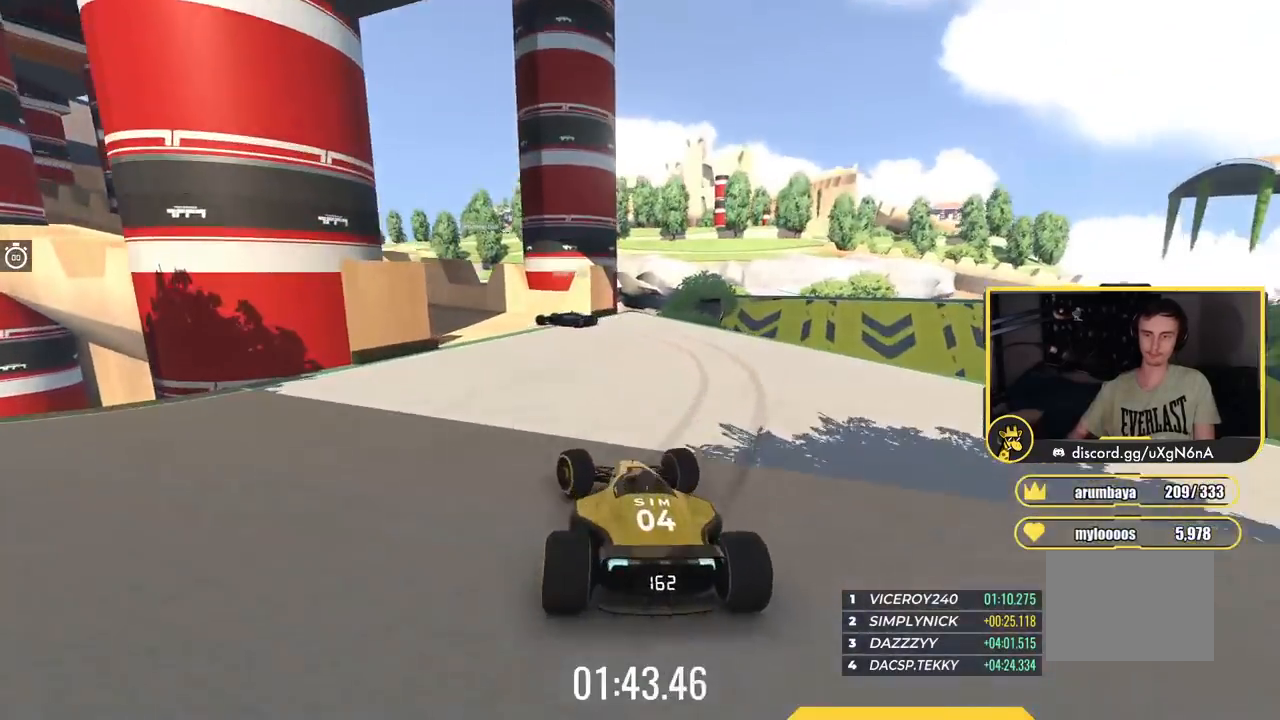
{"keys": ["left", "up"], "events": []}
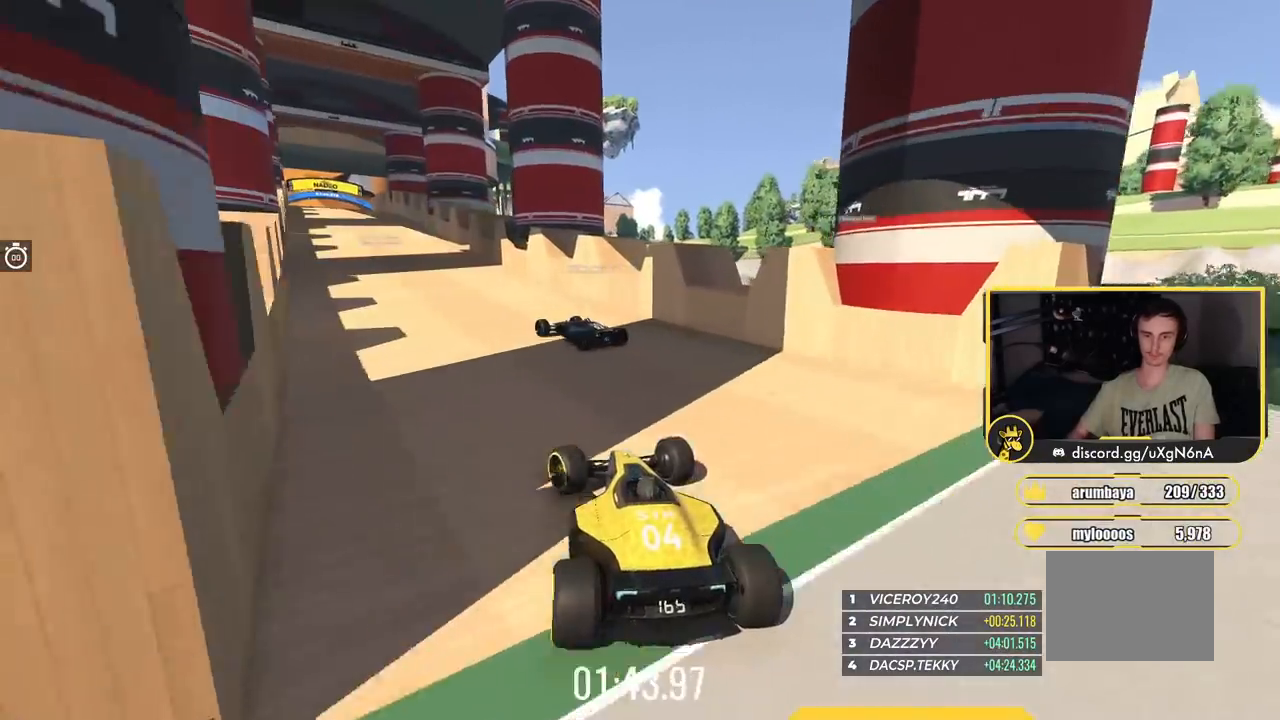
{"keys": ["up"], "events": [[167, "left", "up"], [317, "left", "down"], [468, "left", "up"]]}
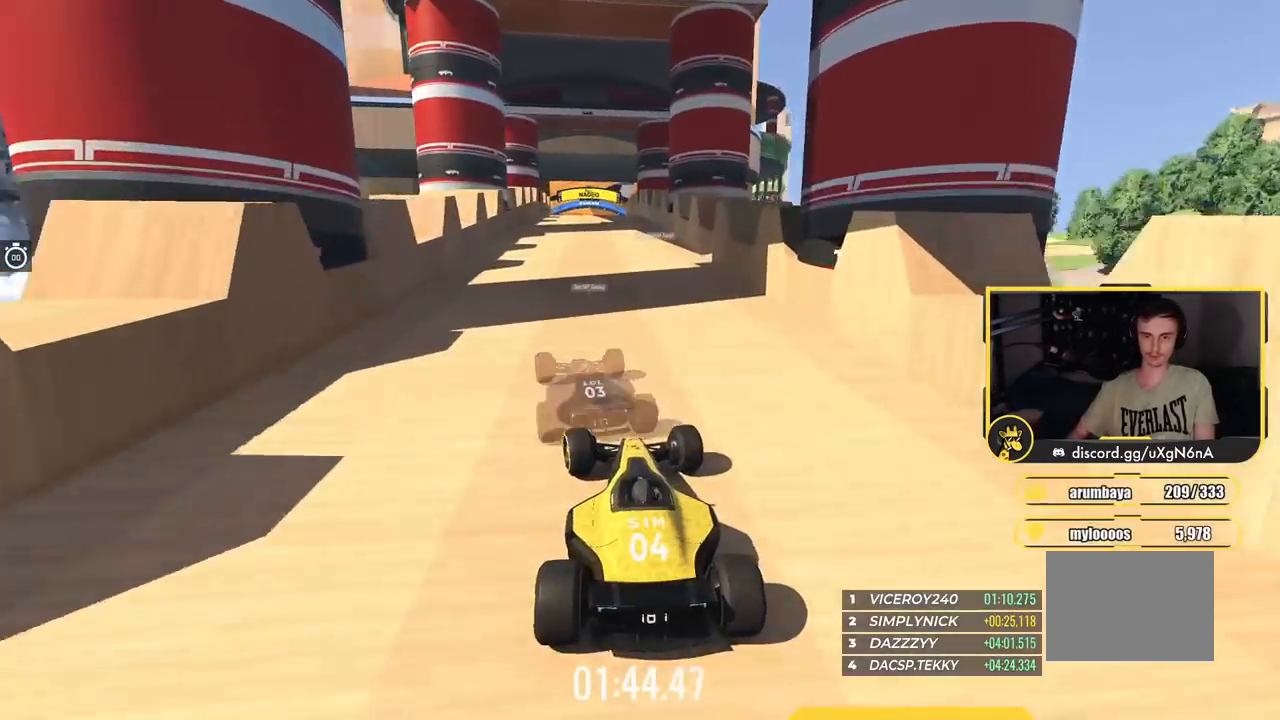
{"keys": ["up"], "events": []}
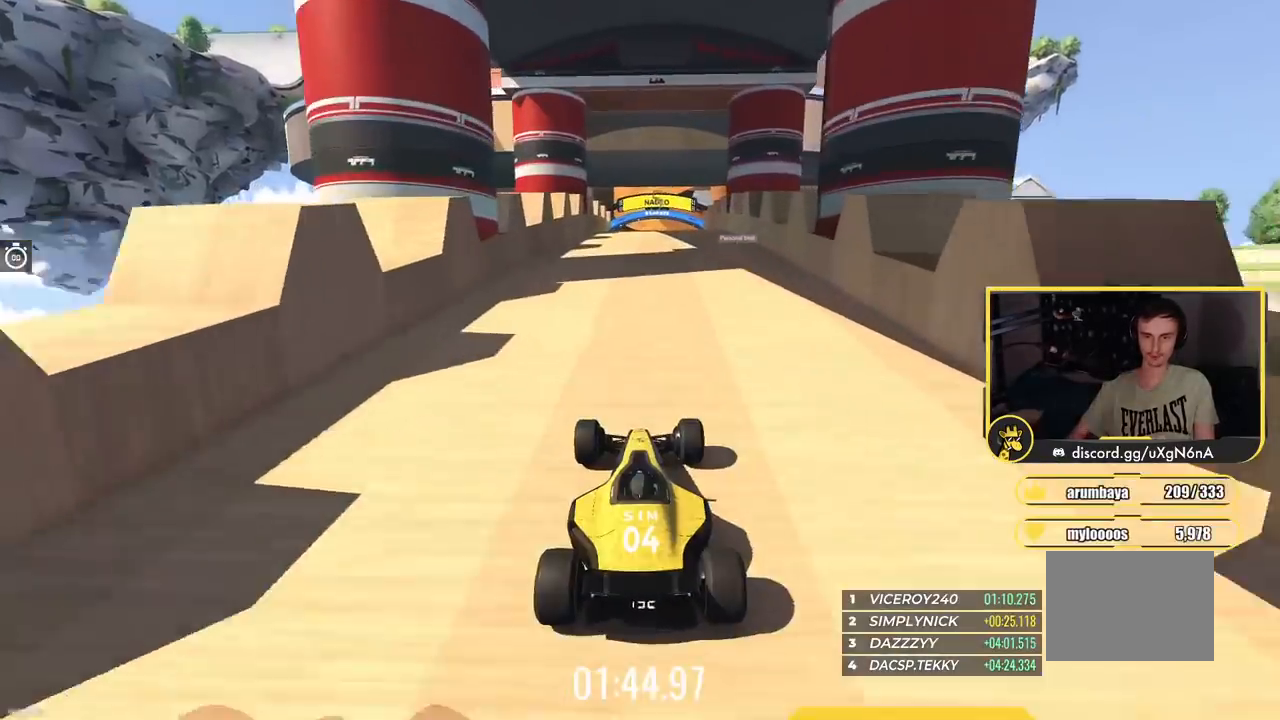
{"keys": ["right", "up"], "events": [[484, "right", "down"]]}
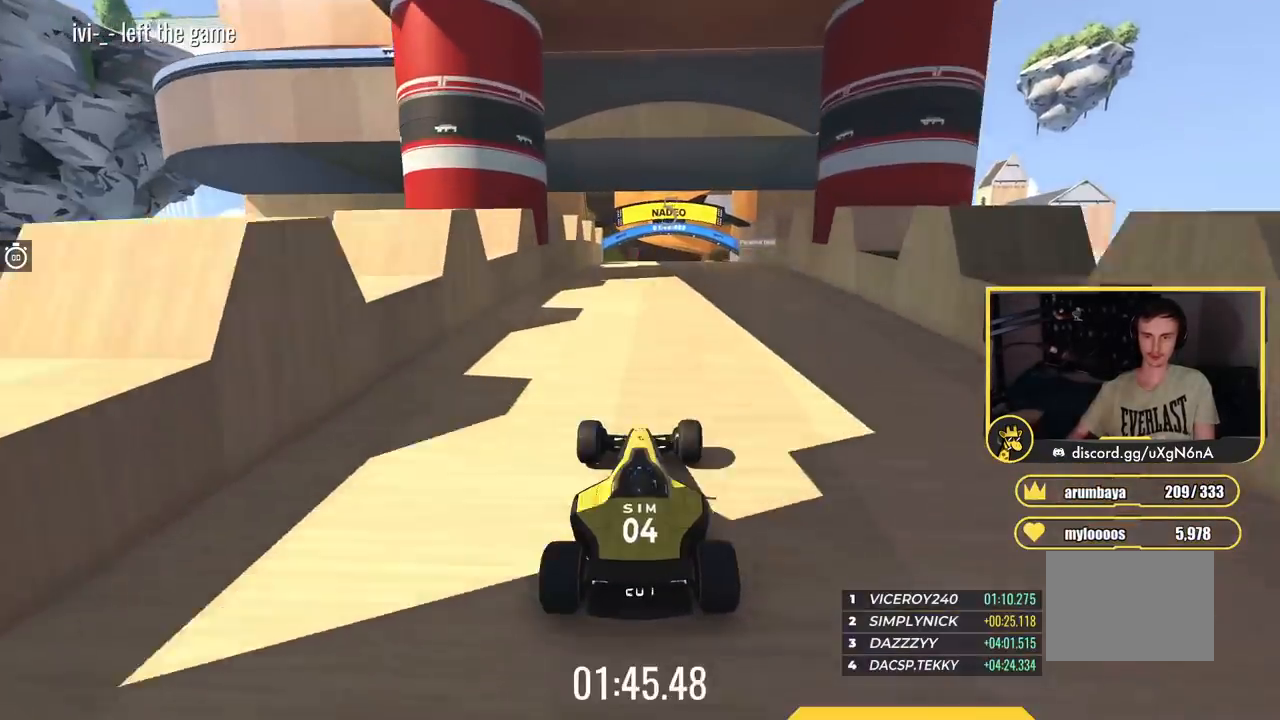
{"keys": ["up"], "events": [[67, "right", "up"]]}